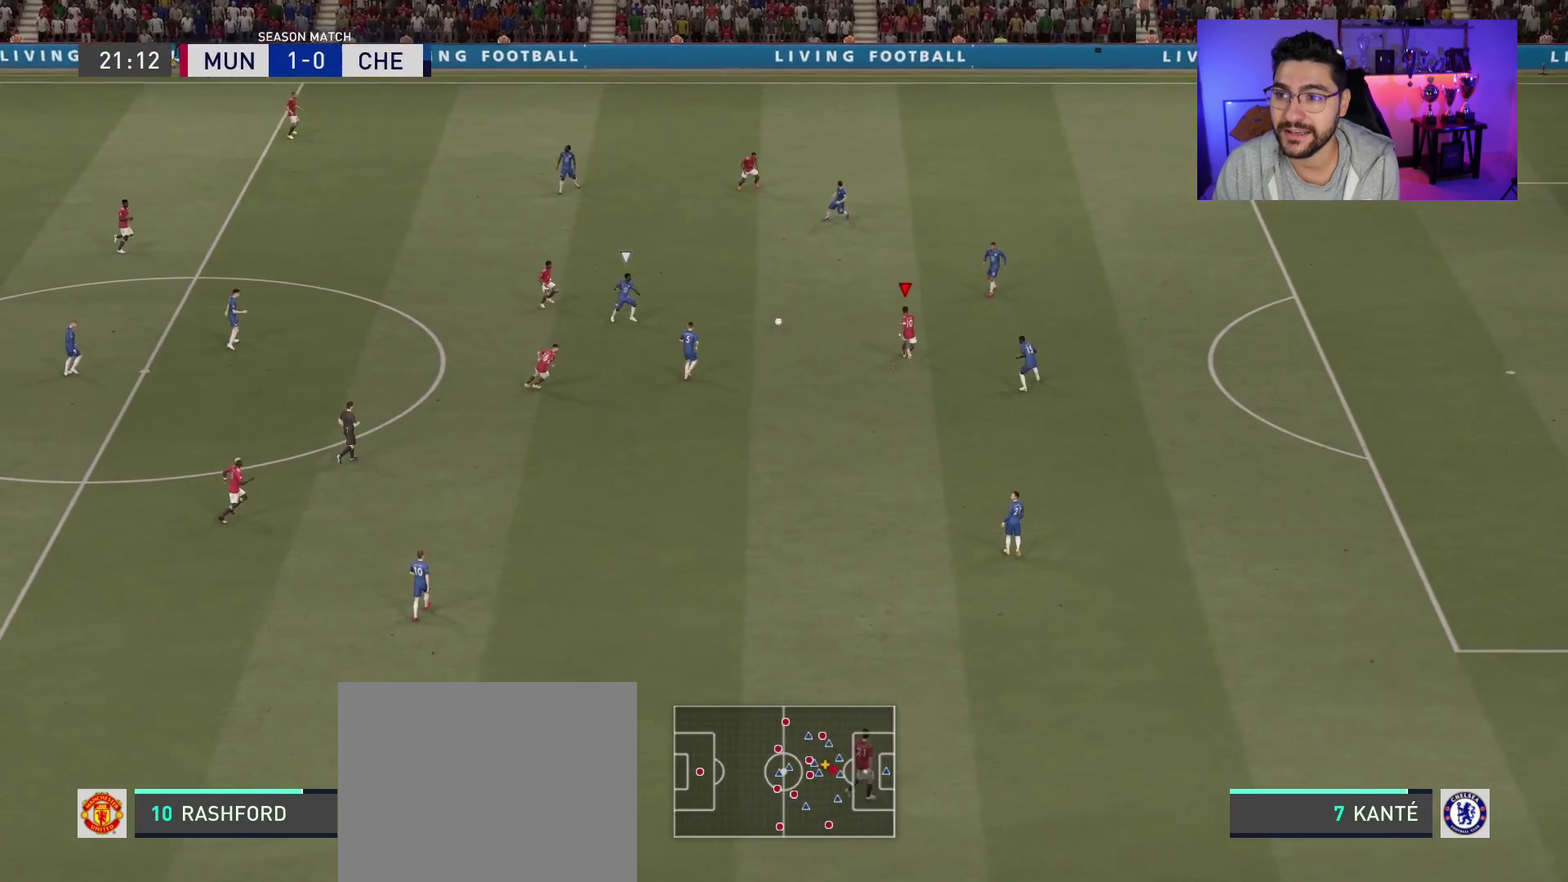
Gameplay with a controller (PlayStation layout); each line is a JSON object with the inputs held at the frame after it (dt_ms = milliseconds from this image to that frame). "events" lists button and stick changes between this image and that frame as [ms after this image, input, new state], when the widget could be followed in between. Not read: L1 R1.
{"dt_ms": 300, "buttons": [], "left_stick": "up-right", "right_stick": "center", "events": [[167, "left_stick", "up-right"]]}
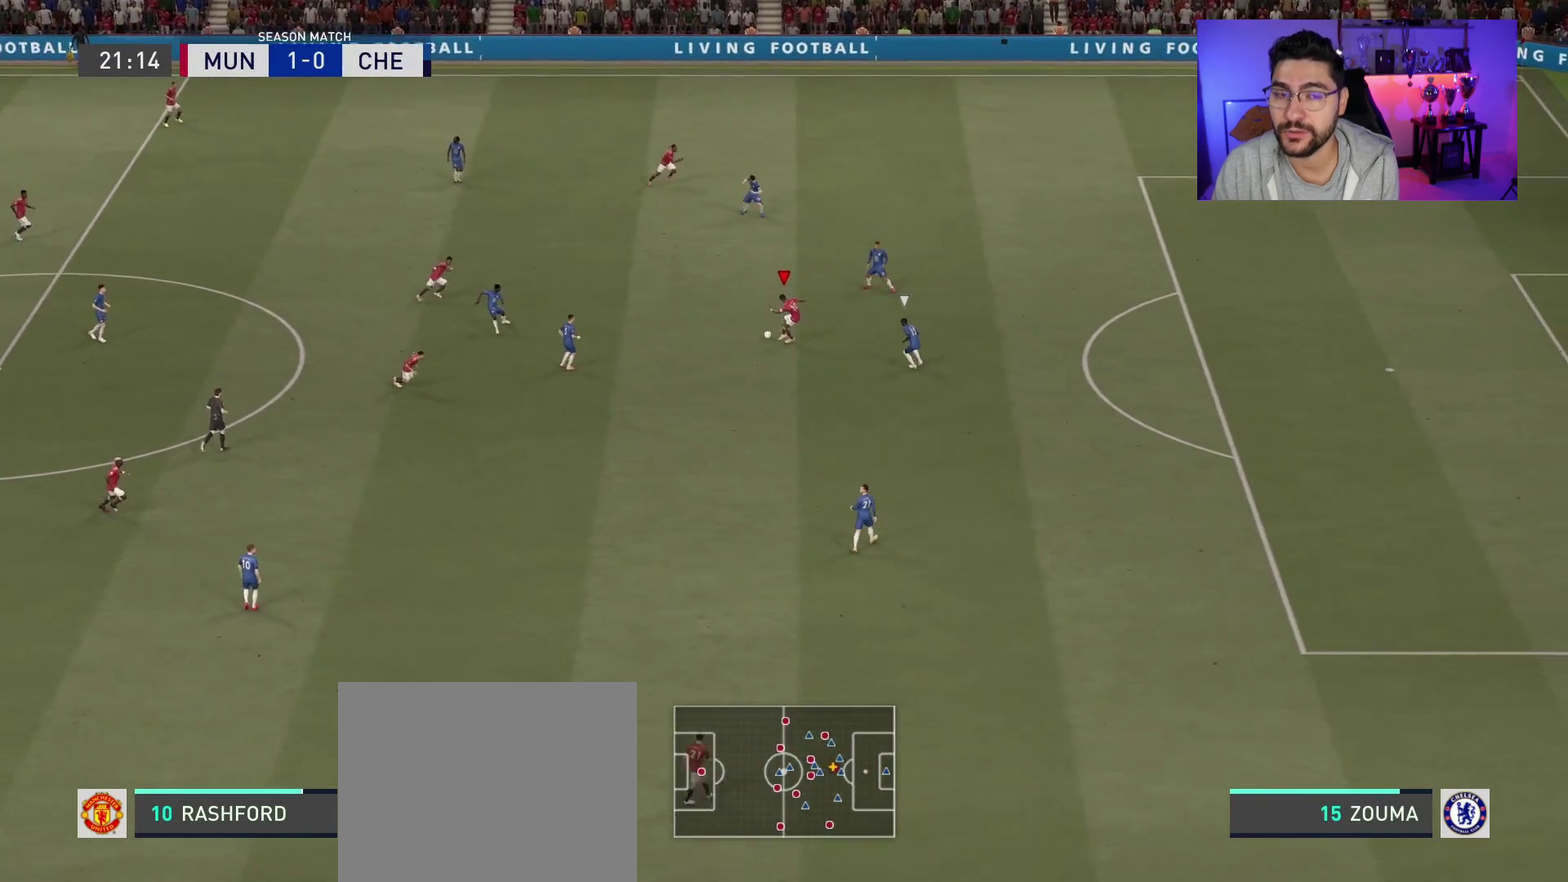
{"dt_ms": 600, "buttons": ["R2"], "left_stick": "right", "right_stick": "center", "events": [[133, "right_stick", "up-right"], [250, "right_stick", "down-right"], [350, "right_stick", "center"], [433, "left_stick", "right"], [550, "R2", "down"]]}
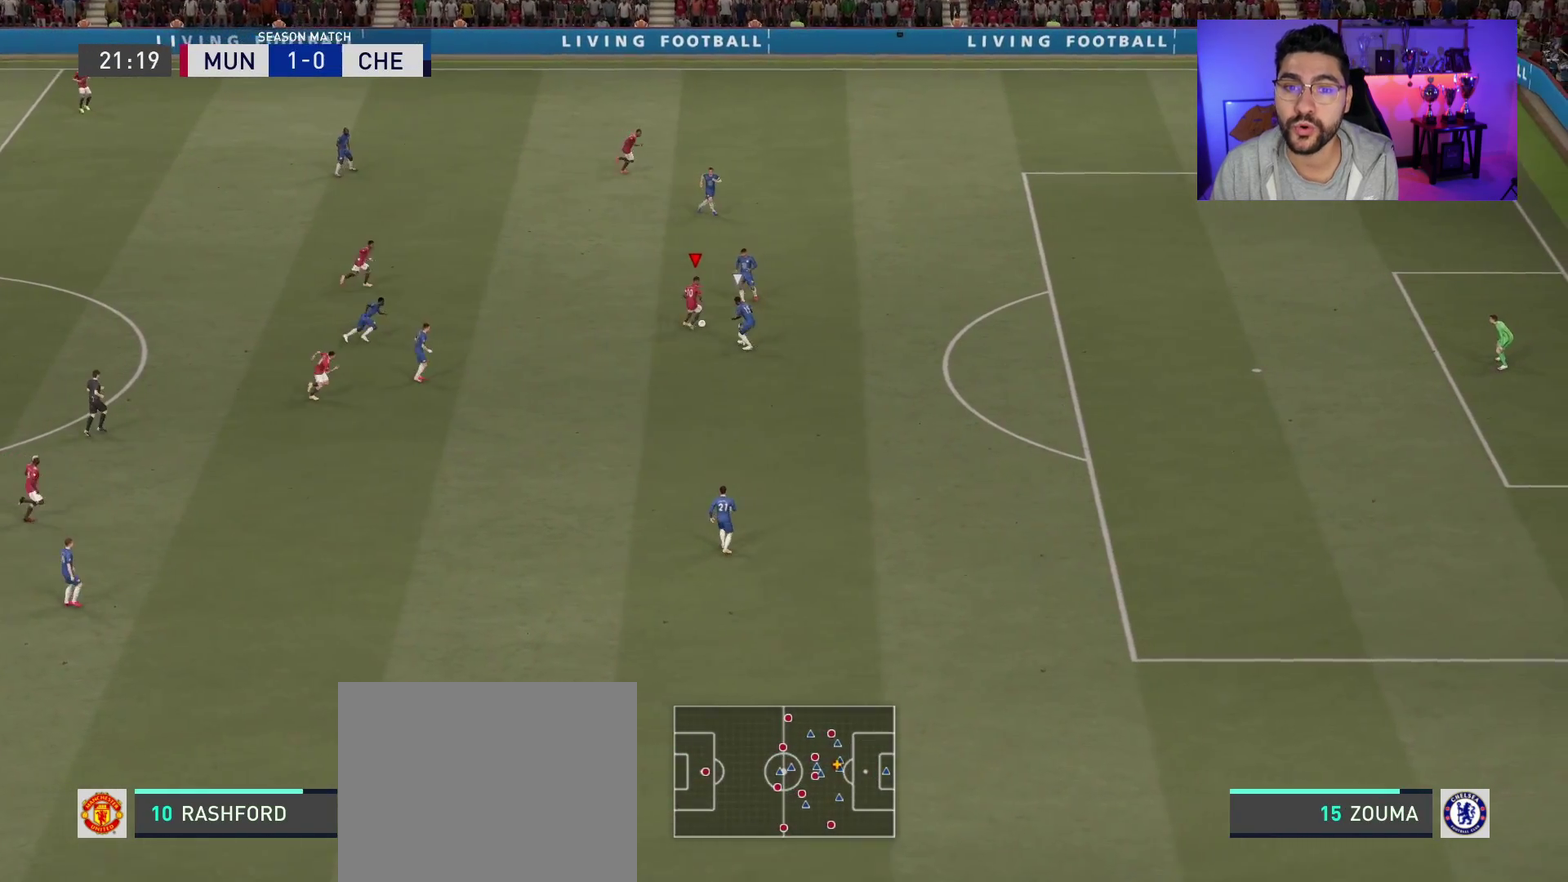
{"dt_ms": 600, "buttons": ["R2"], "left_stick": "right", "right_stick": "center", "events": []}
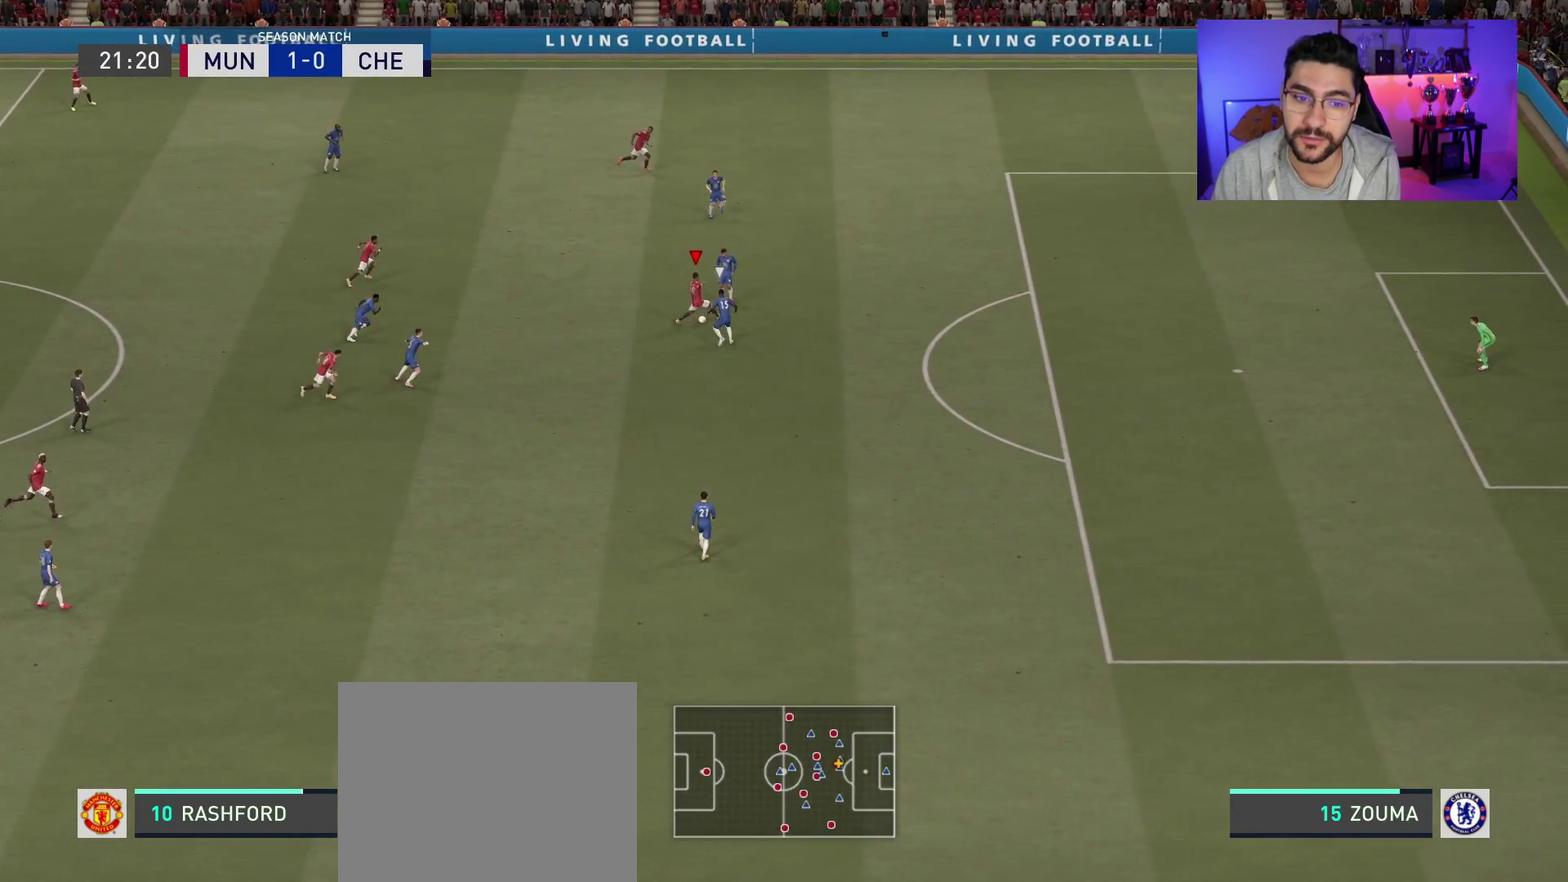
{"dt_ms": 500, "buttons": ["R2"], "left_stick": "right", "right_stick": "center", "events": []}
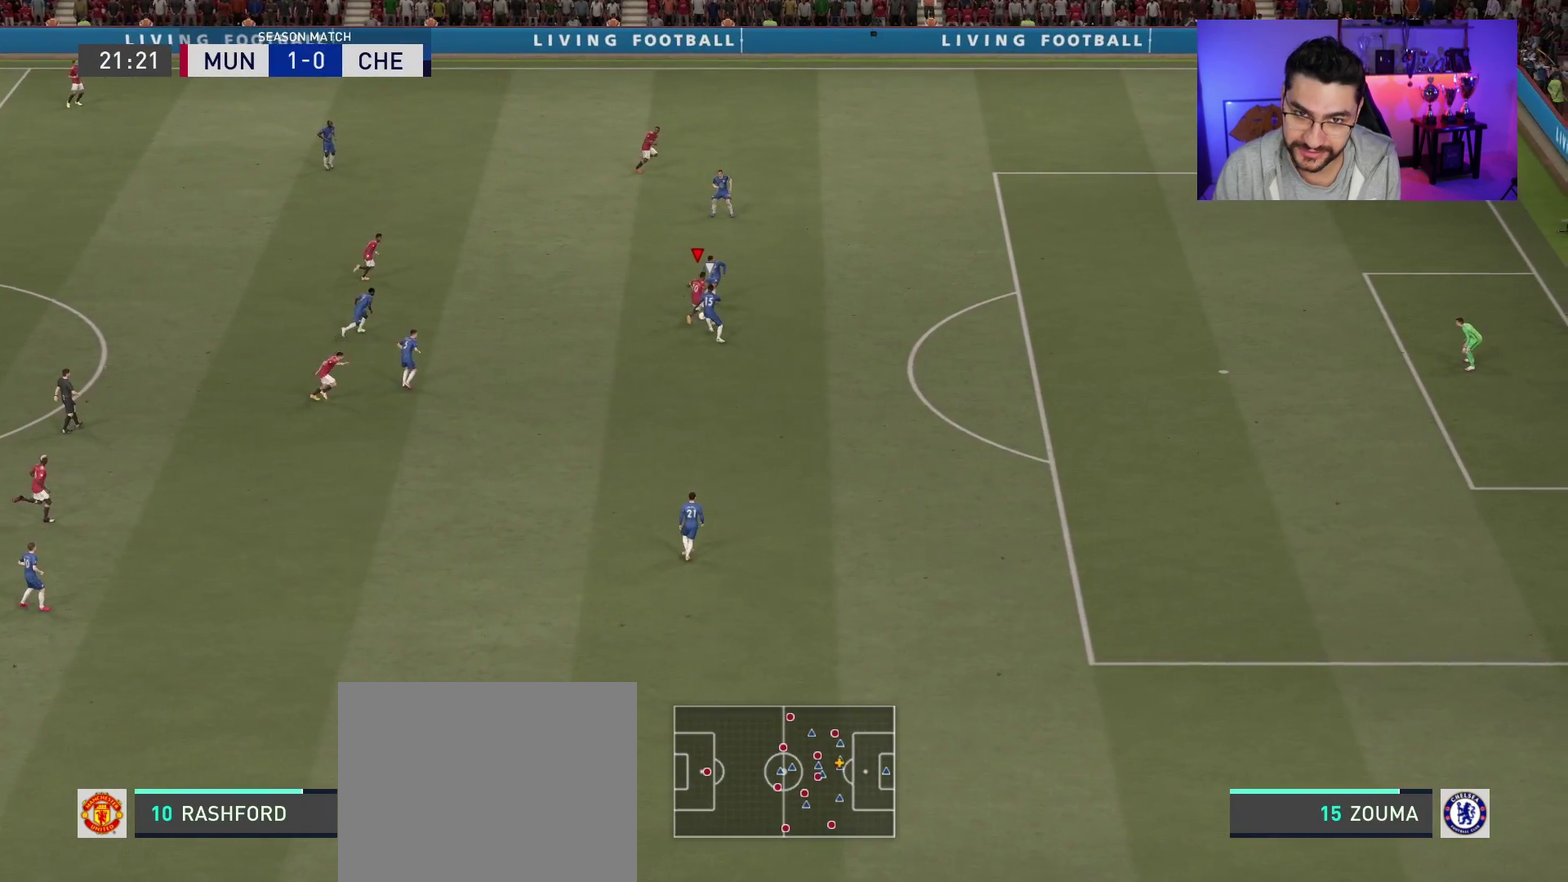
{"dt_ms": 500, "buttons": ["R2"], "left_stick": "right", "right_stick": "center", "events": []}
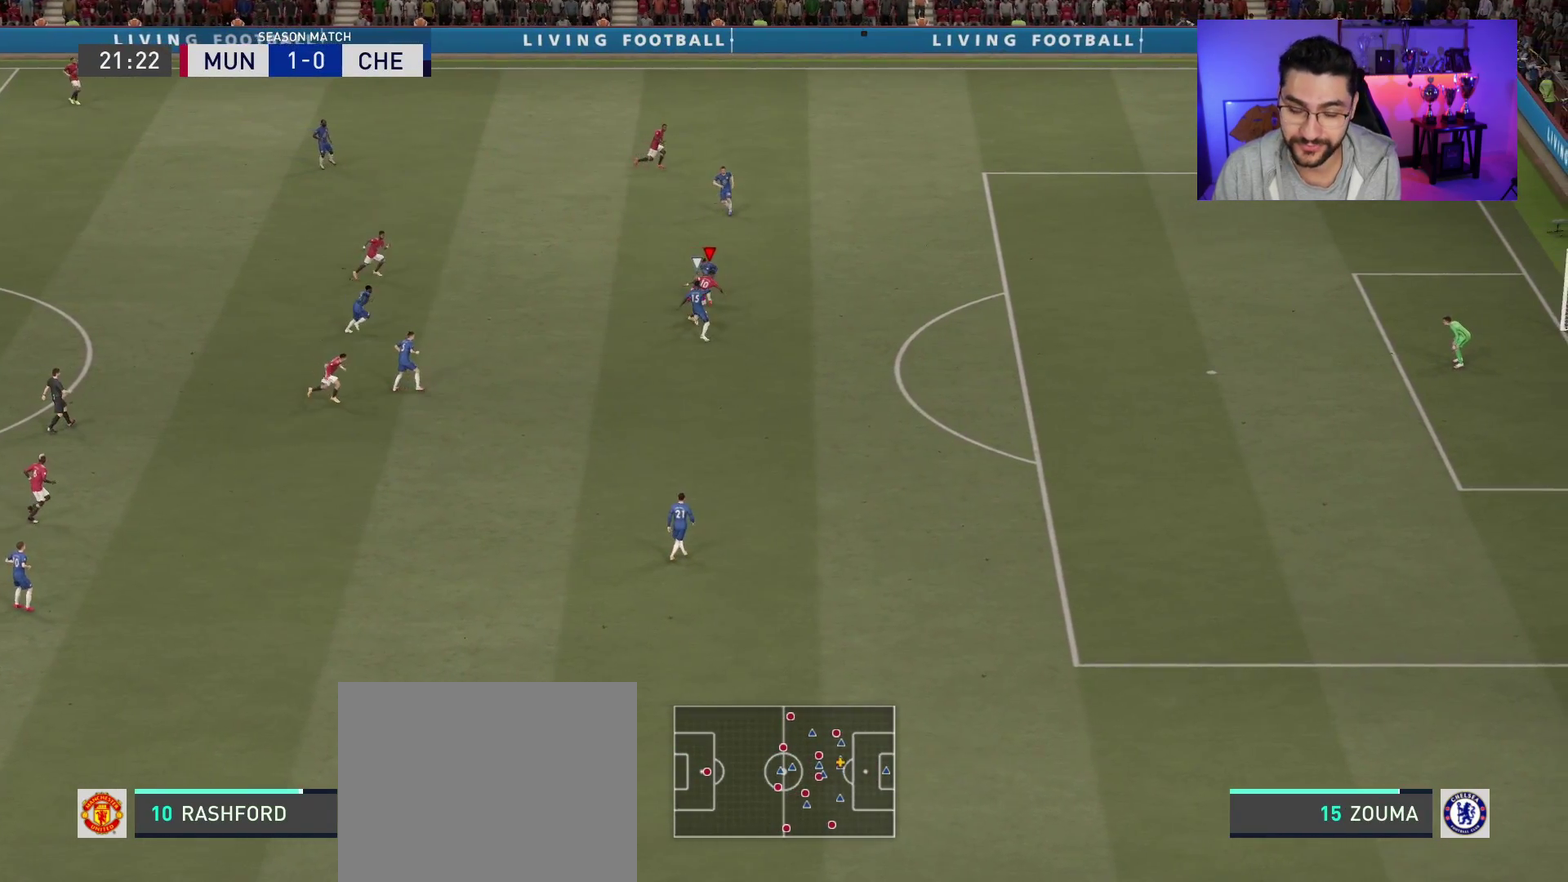
{"dt_ms": 500, "buttons": ["R2"], "left_stick": "right", "right_stick": "center", "events": []}
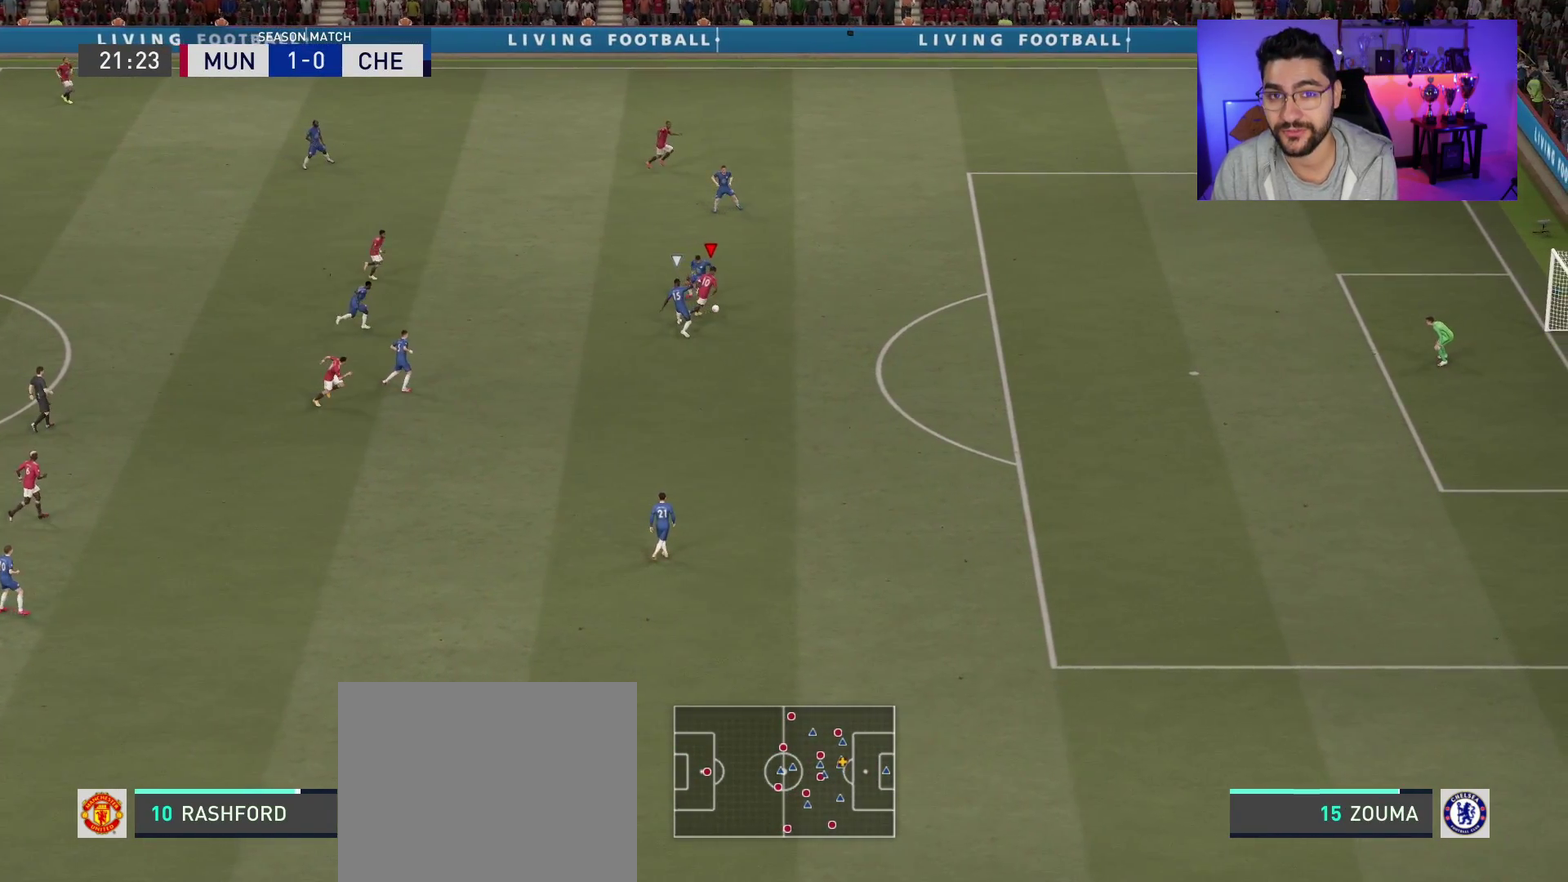
{"dt_ms": 500, "buttons": ["R2"], "left_stick": "right", "right_stick": "center", "events": []}
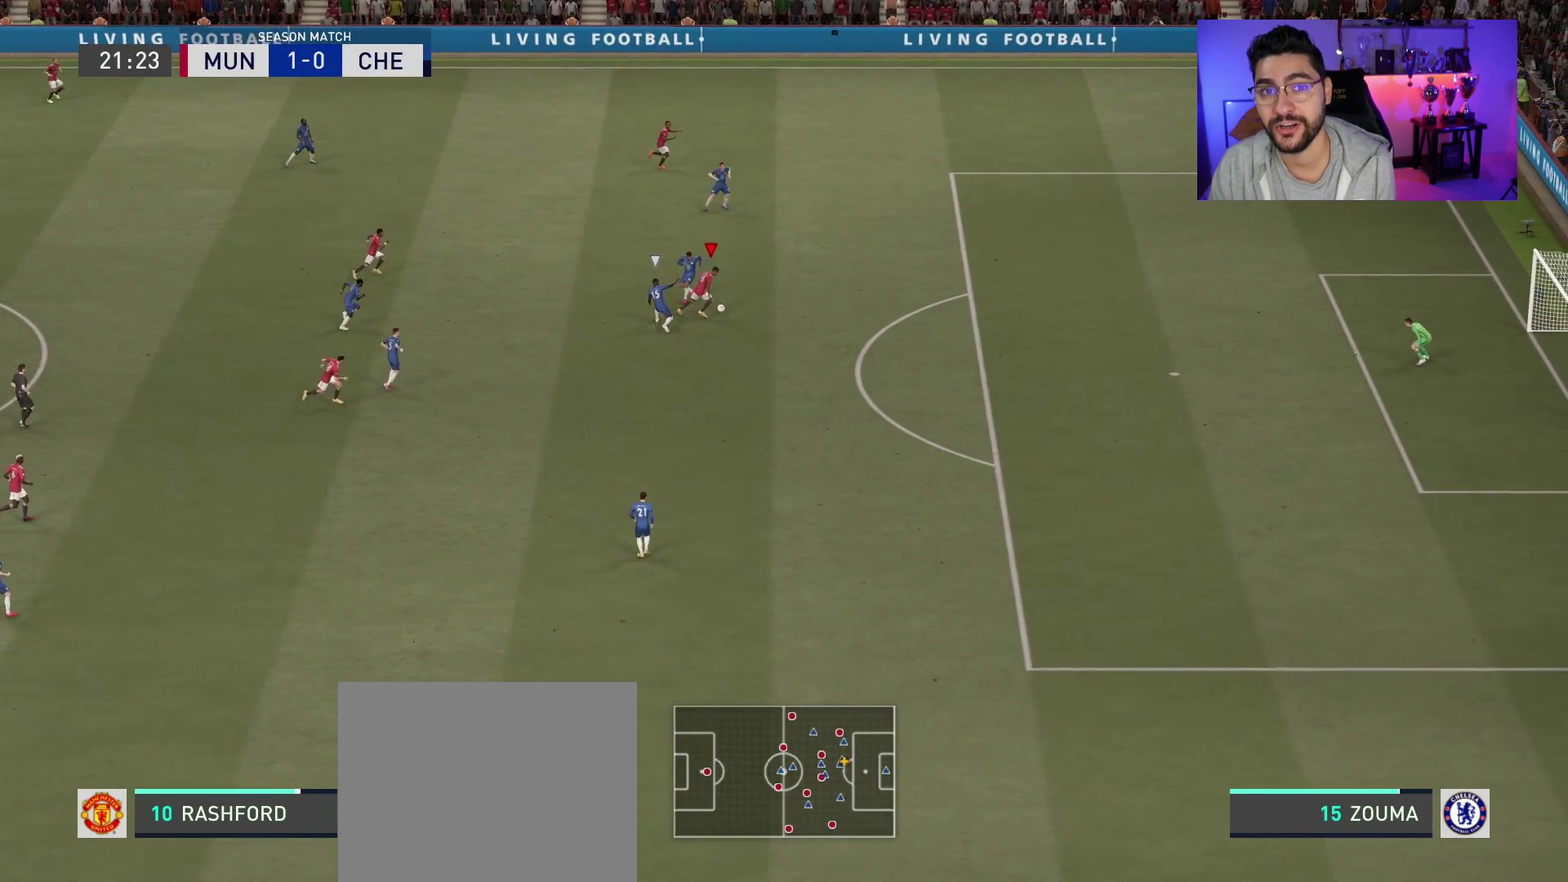
{"dt_ms": 500, "buttons": ["R2"], "left_stick": "right", "right_stick": "center", "events": []}
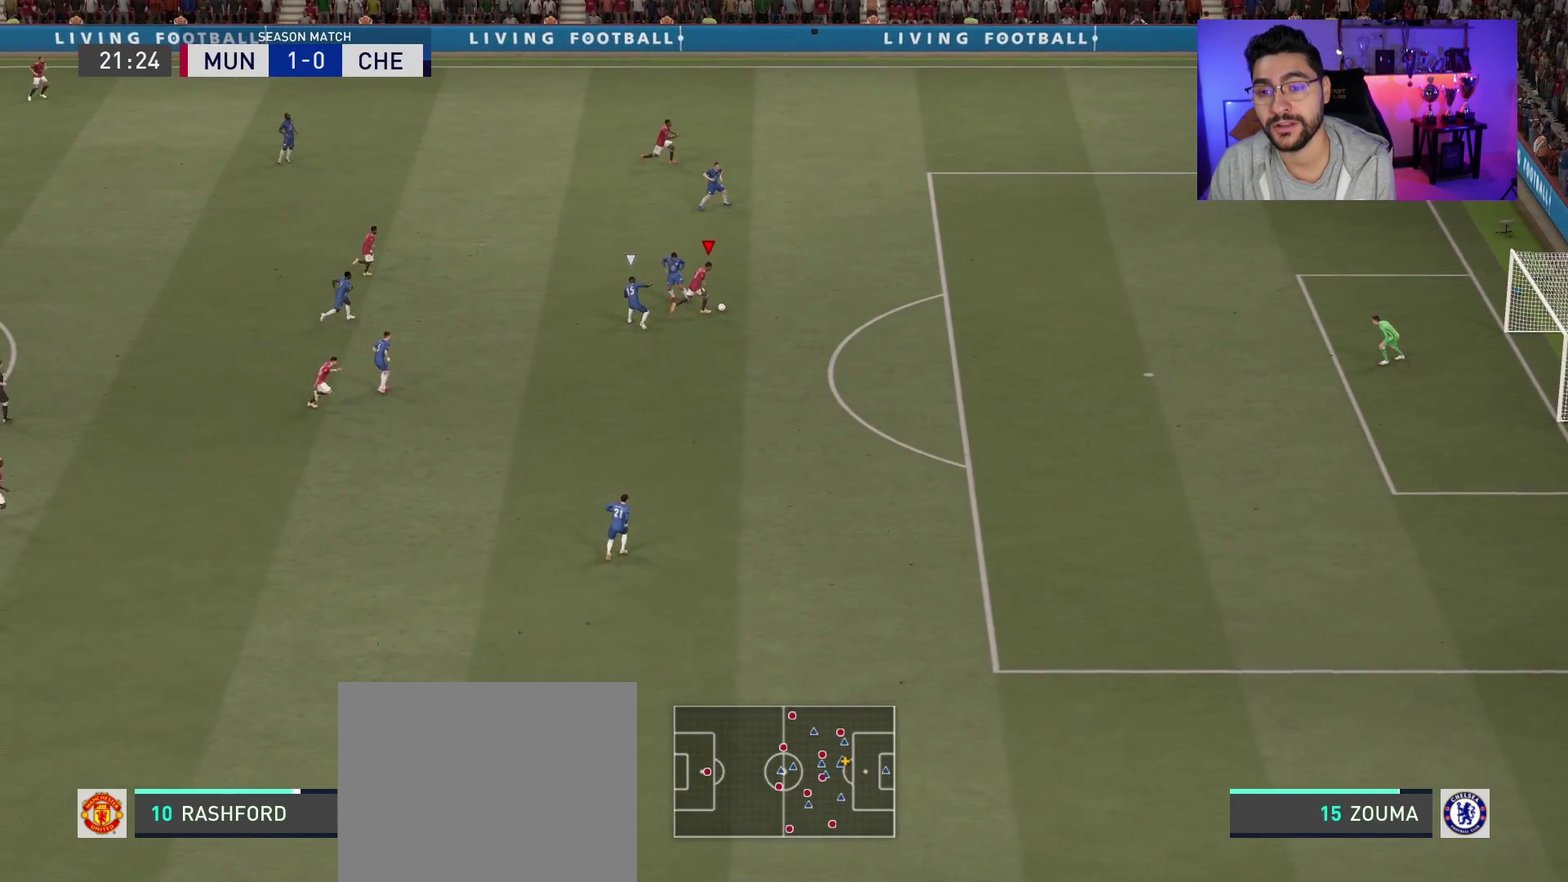
{"dt_ms": 600, "buttons": ["R2"], "left_stick": "right", "right_stick": "center", "events": []}
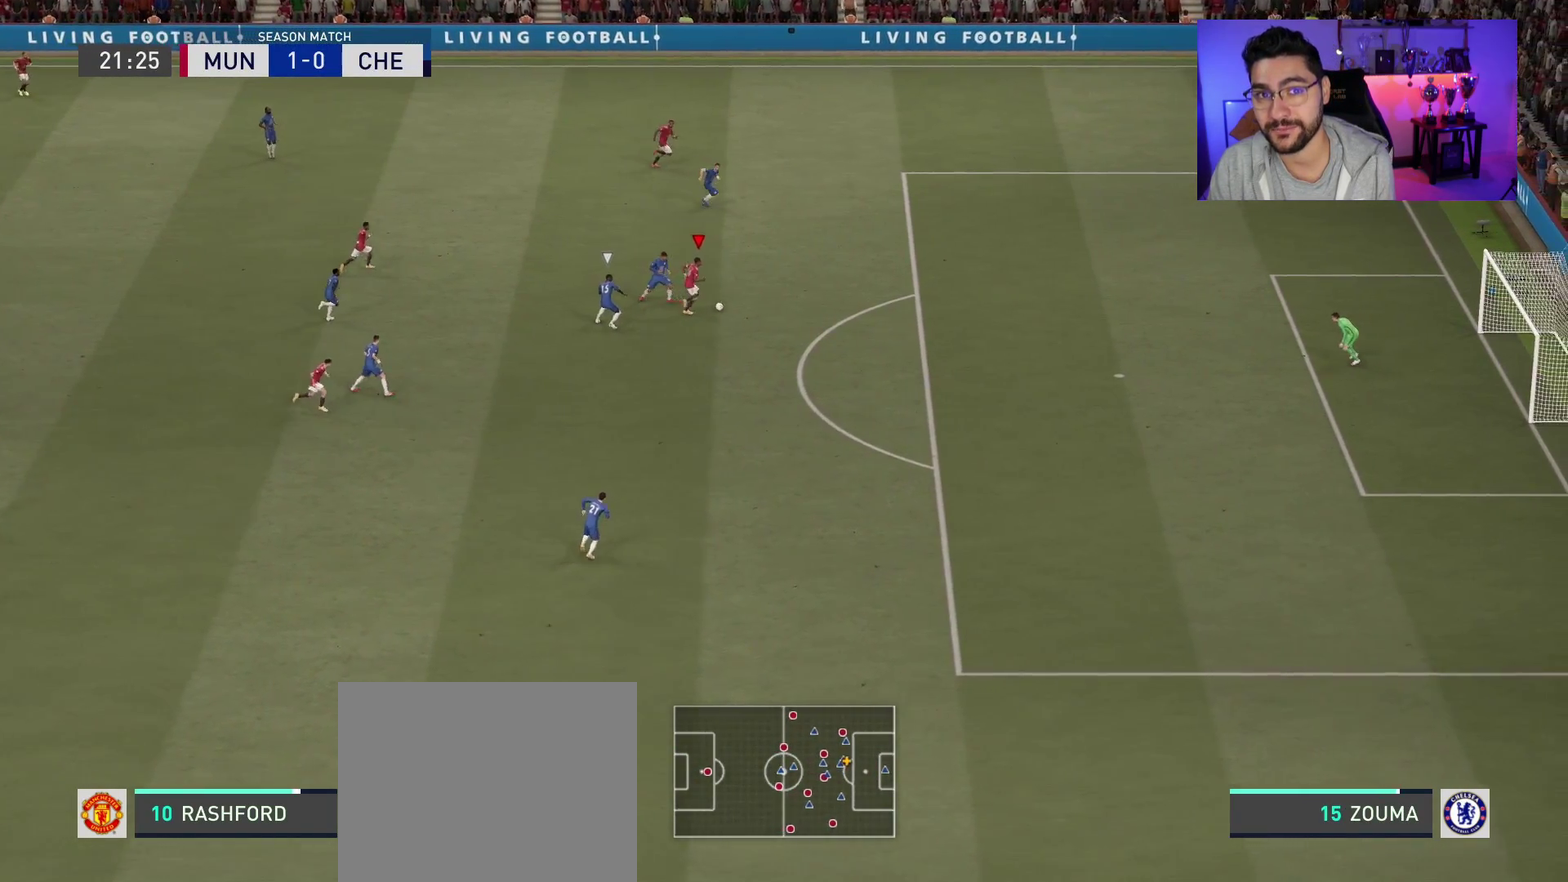
{"dt_ms": 400, "buttons": ["R2"], "left_stick": "right", "right_stick": "center", "events": []}
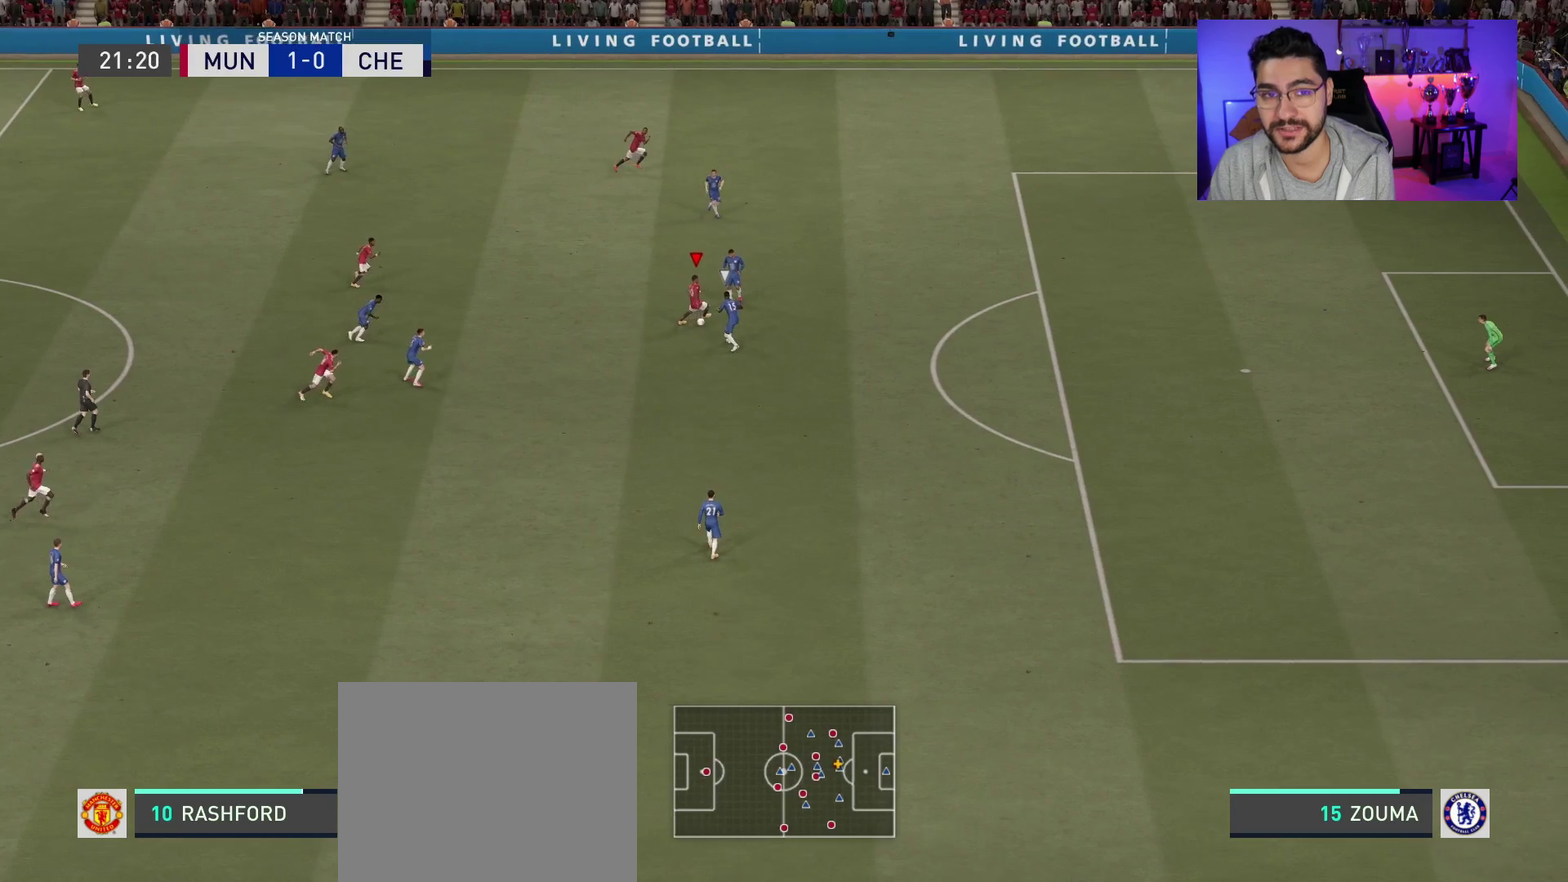
{"dt_ms": 500, "buttons": ["R2"], "left_stick": "right", "right_stick": "center", "events": []}
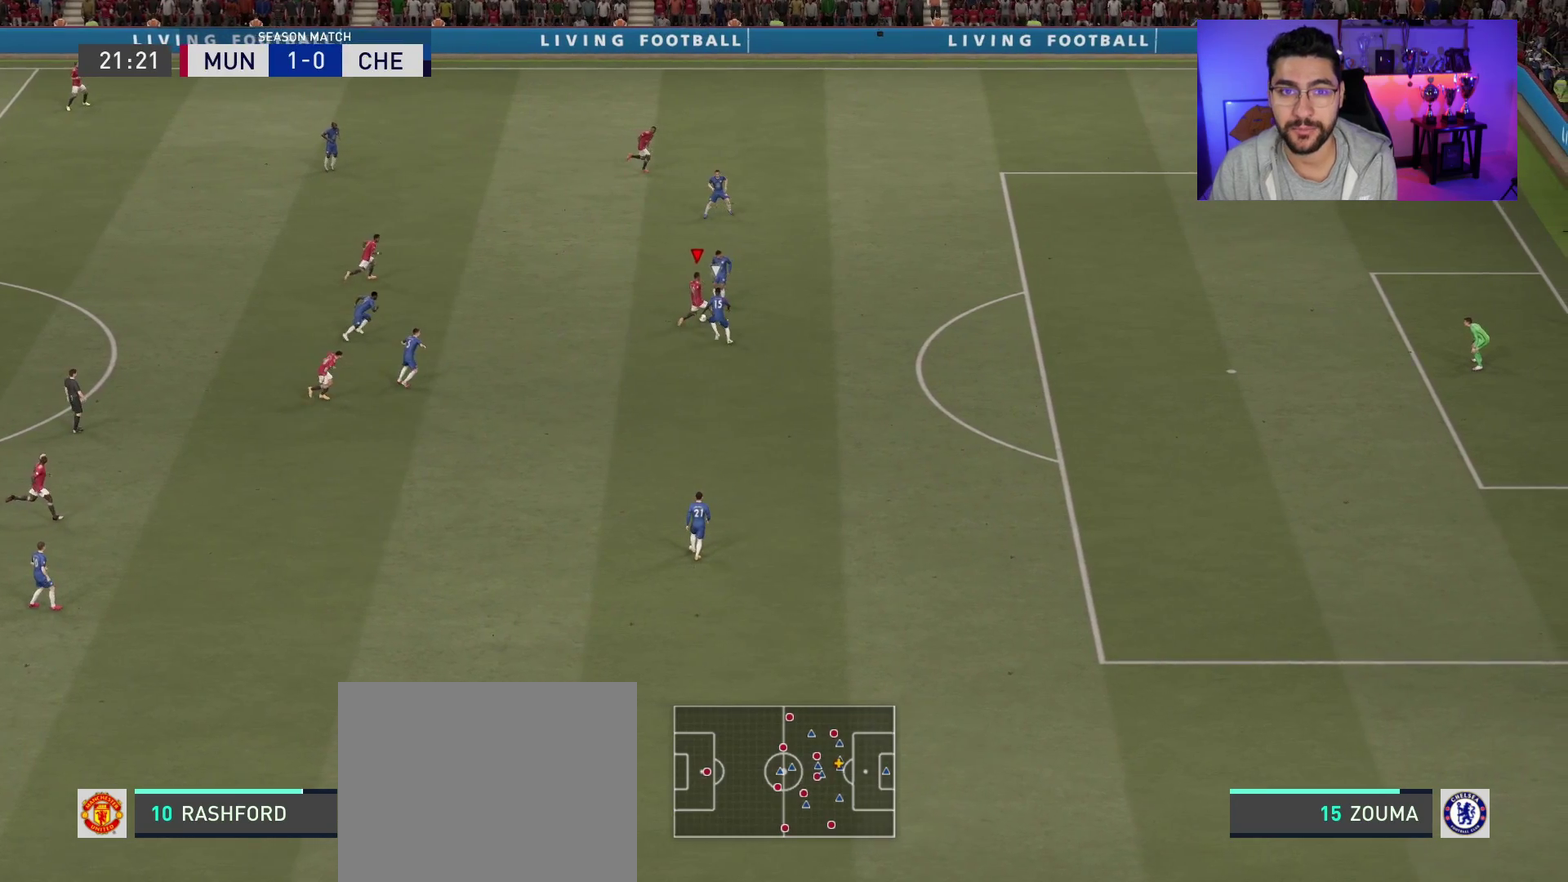
{"dt_ms": 500, "buttons": ["R2"], "left_stick": "right", "right_stick": "center", "events": []}
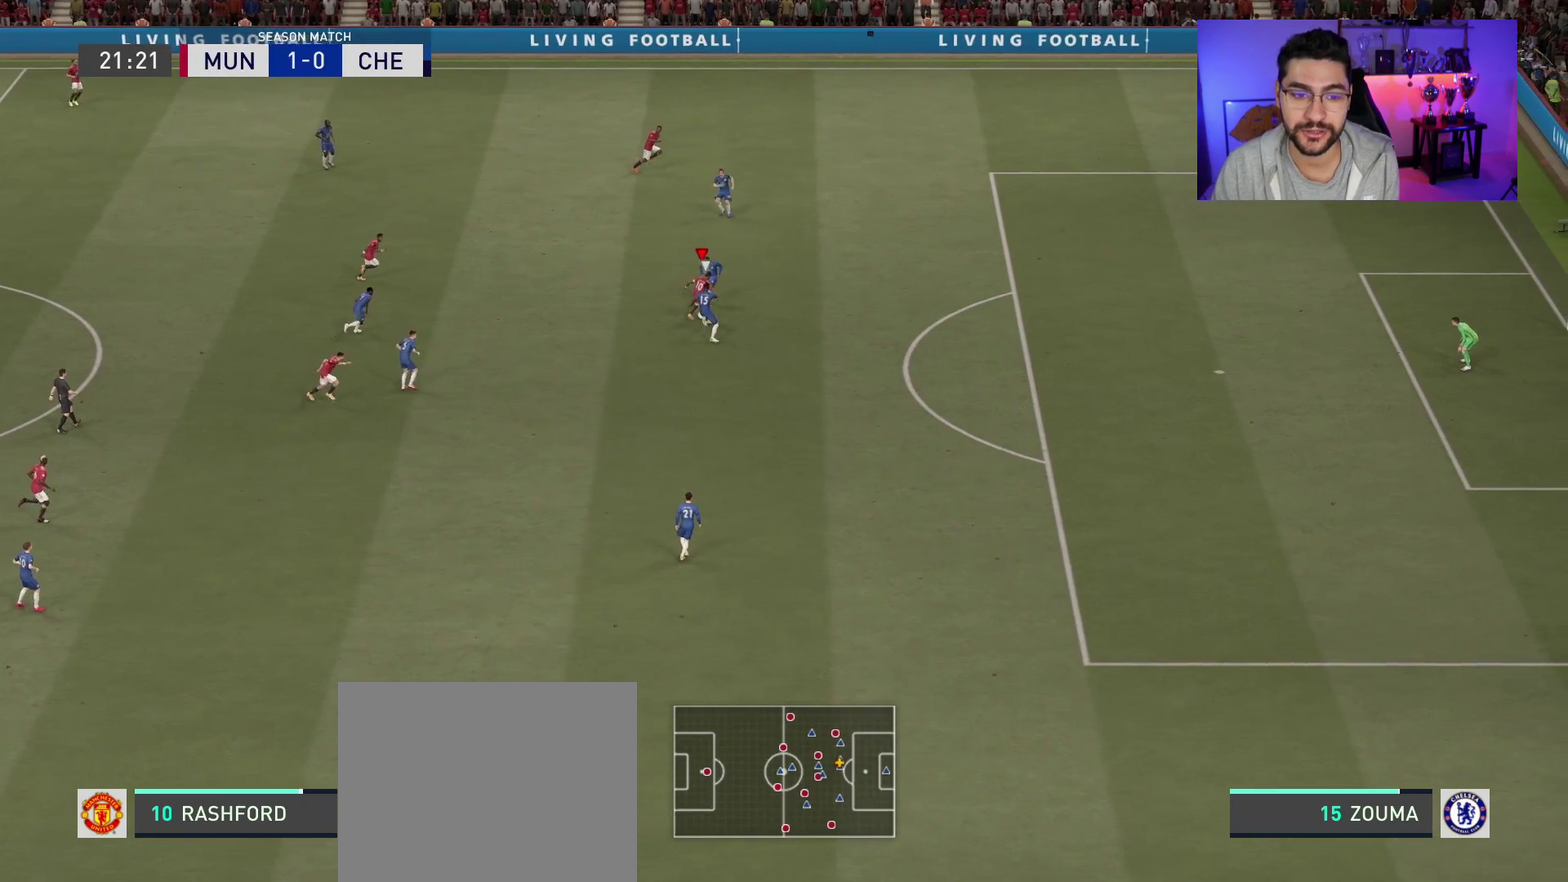
{"dt_ms": 500, "buttons": ["R2"], "left_stick": "right", "right_stick": "center", "events": []}
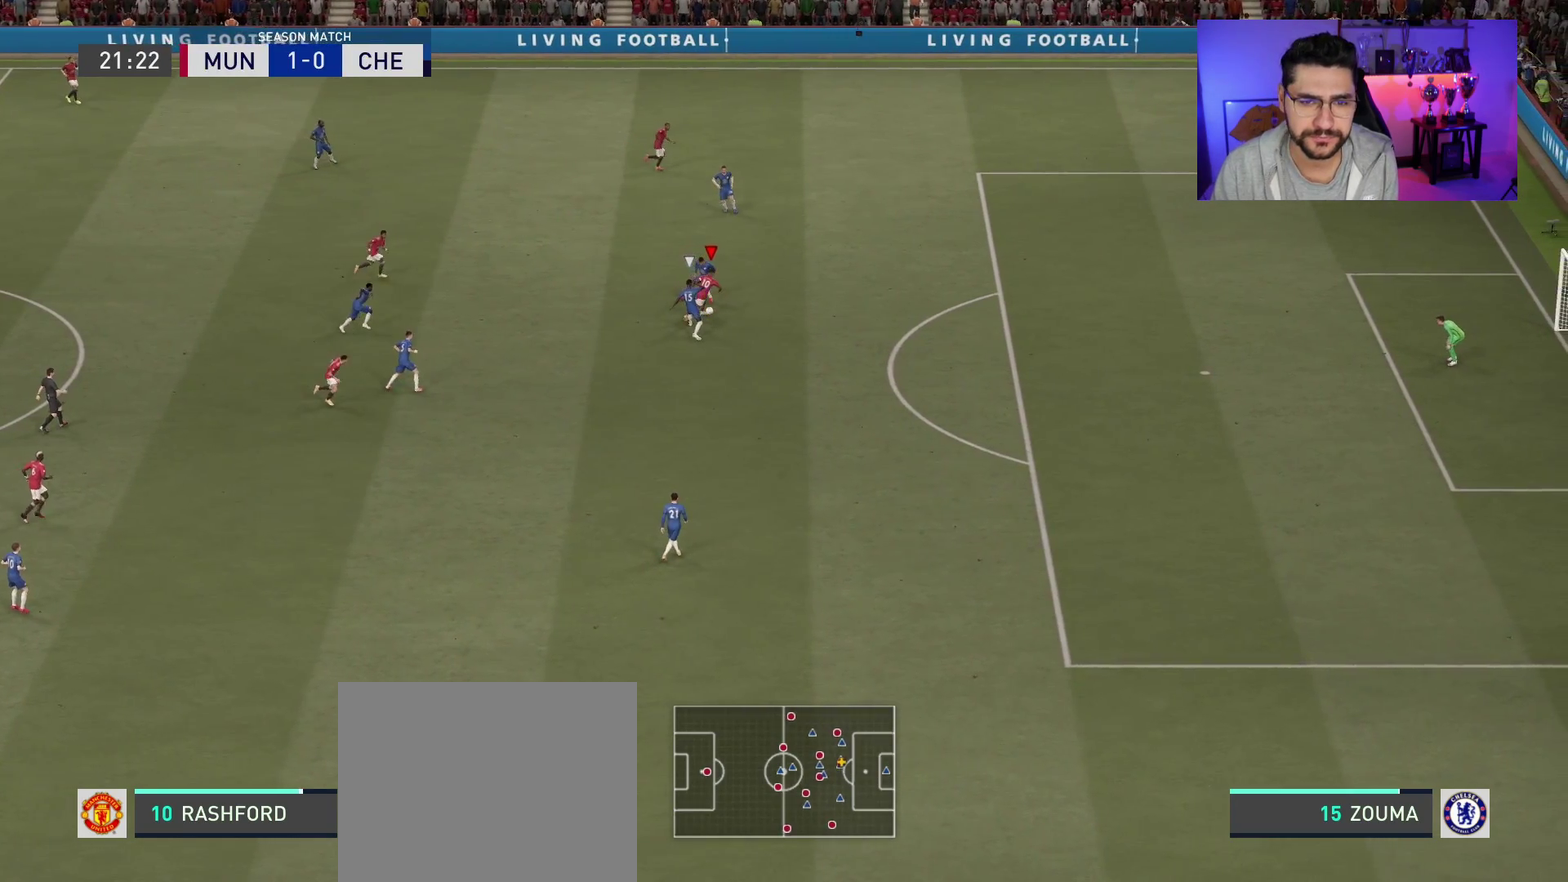
{"dt_ms": 500, "buttons": ["R2"], "left_stick": "right", "right_stick": "center", "events": []}
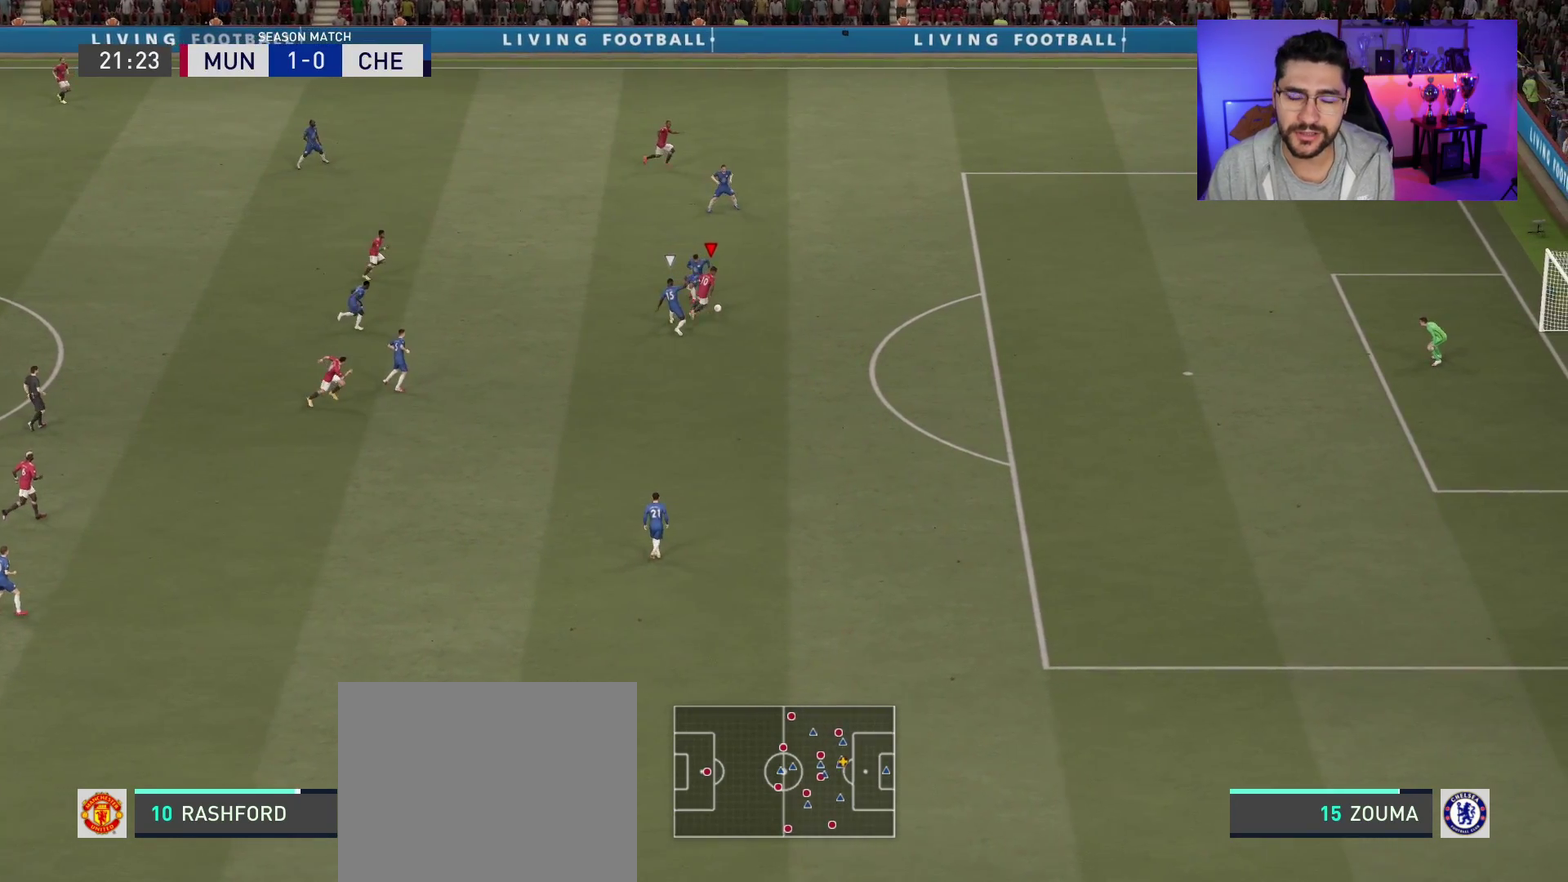
{"dt_ms": 500, "buttons": ["R2"], "left_stick": "right", "right_stick": "center", "events": []}
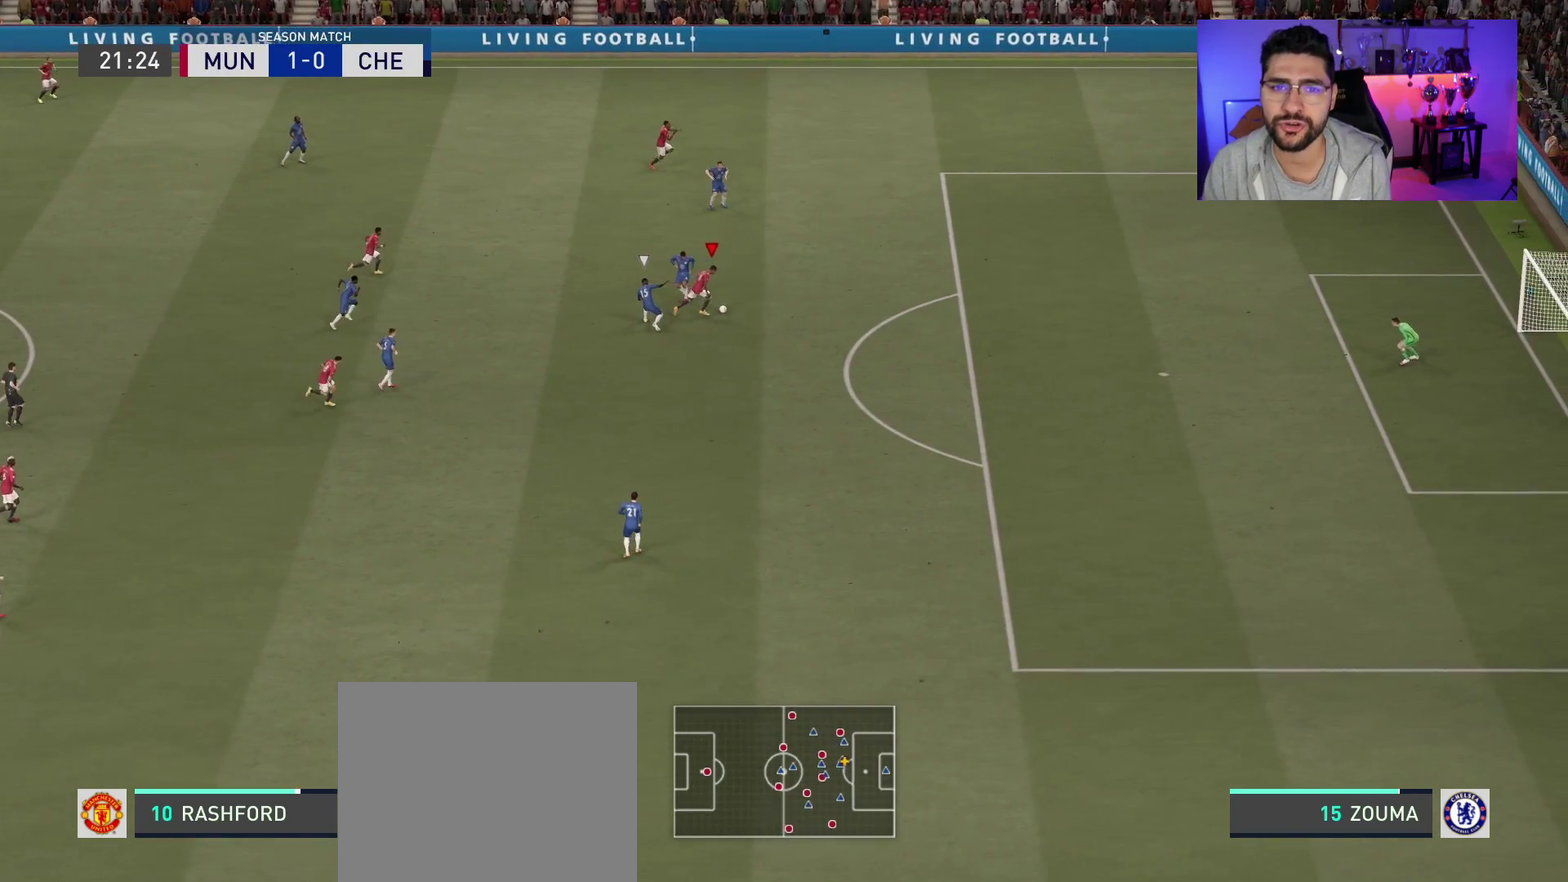
{"dt_ms": 700, "buttons": ["R2"], "left_stick": "right", "right_stick": "center", "events": []}
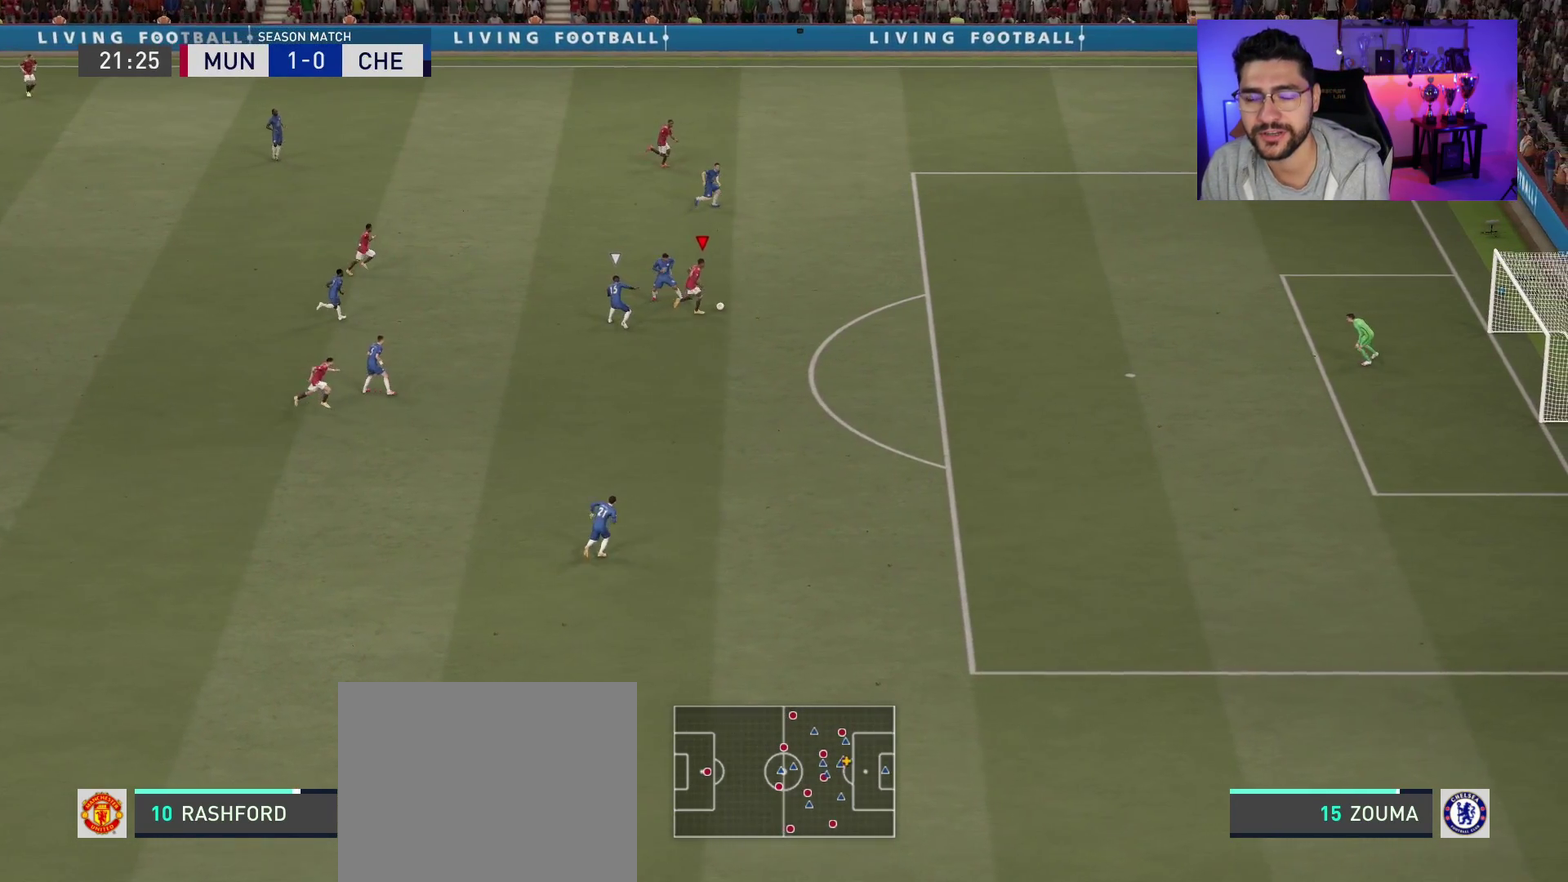
{"dt_ms": 500, "buttons": ["R2"], "left_stick": "right", "right_stick": "center", "events": []}
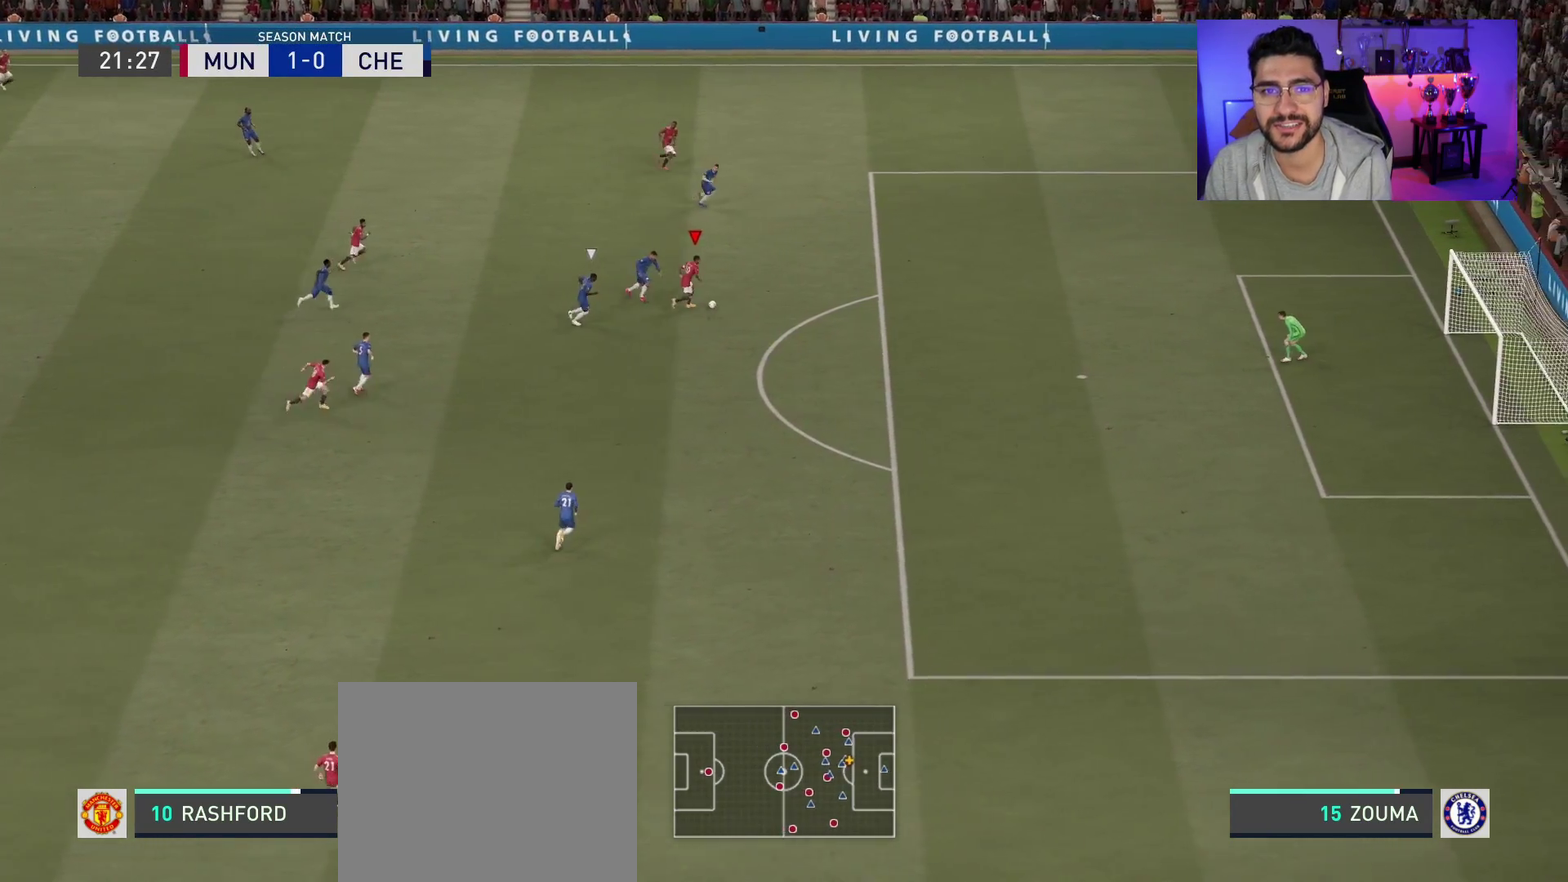
{"dt_ms": 300, "buttons": ["R2"], "left_stick": "right", "right_stick": "center", "events": []}